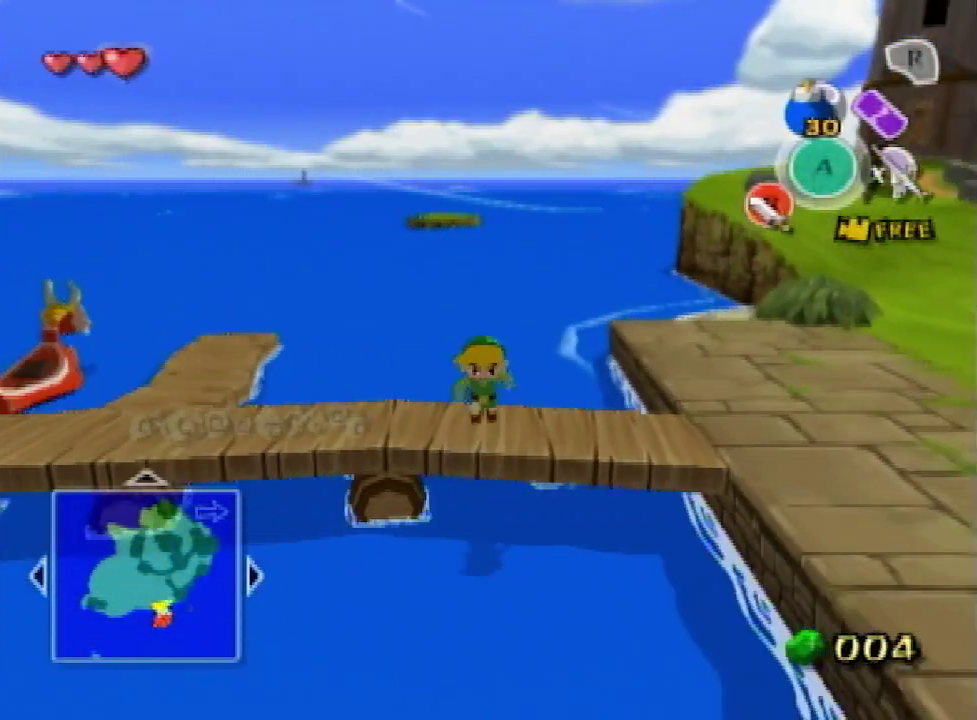
Gameplay with a controller (Nintendo layout); each line is a JSON object with the inputs held at the frame after it. "events" lists button and stick changes between this image and that frame as [ms after this image, input, new state], when the widget could be followed in between. Not read: L3 R3.
{"buttons": ["L1"], "left_stick": "up", "right_stick": "center"}
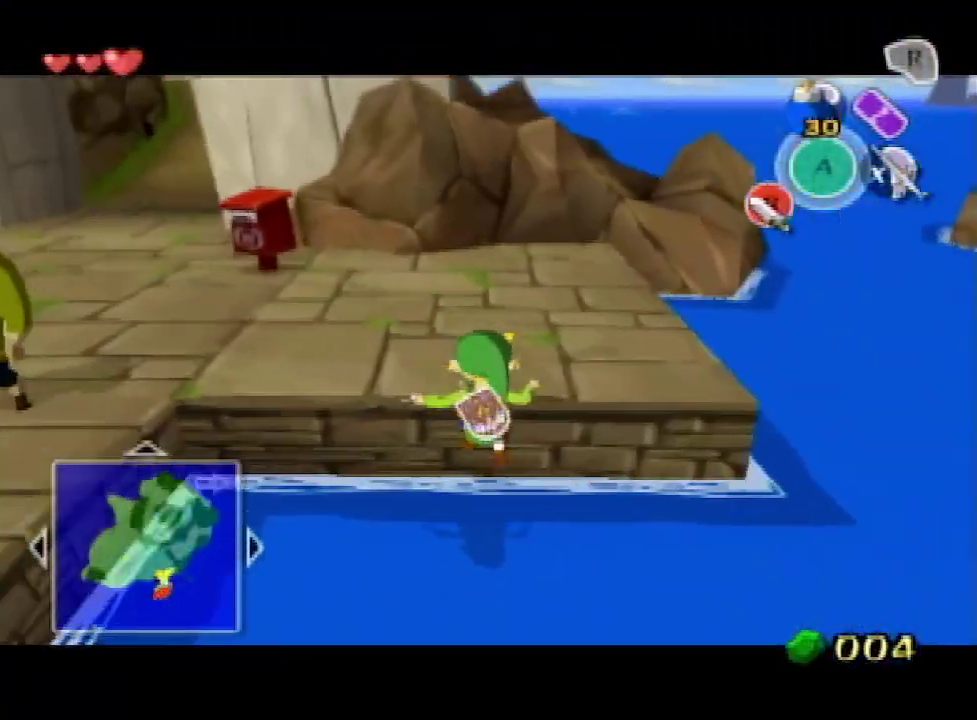
{"buttons": [], "left_stick": "up", "right_stick": "down", "events": [[467, "right_stick", "down"], [500, "L1", "up"]]}
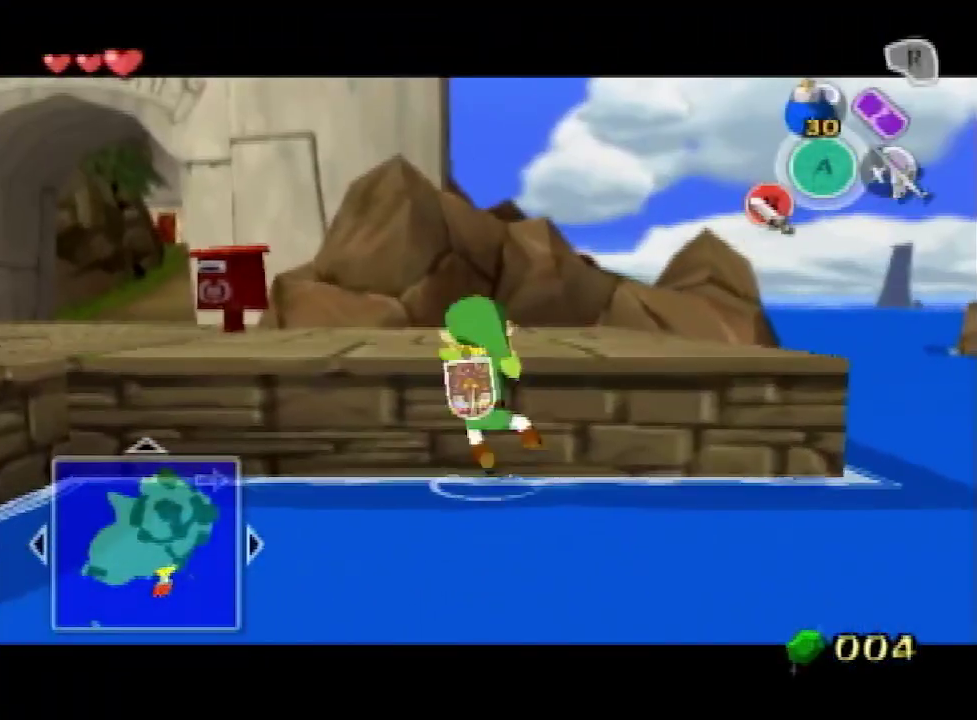
{"buttons": [], "left_stick": "up", "right_stick": "center", "events": [[33, "left_stick", "center"], [200, "left_stick", "up"], [267, "right_stick", "center"]]}
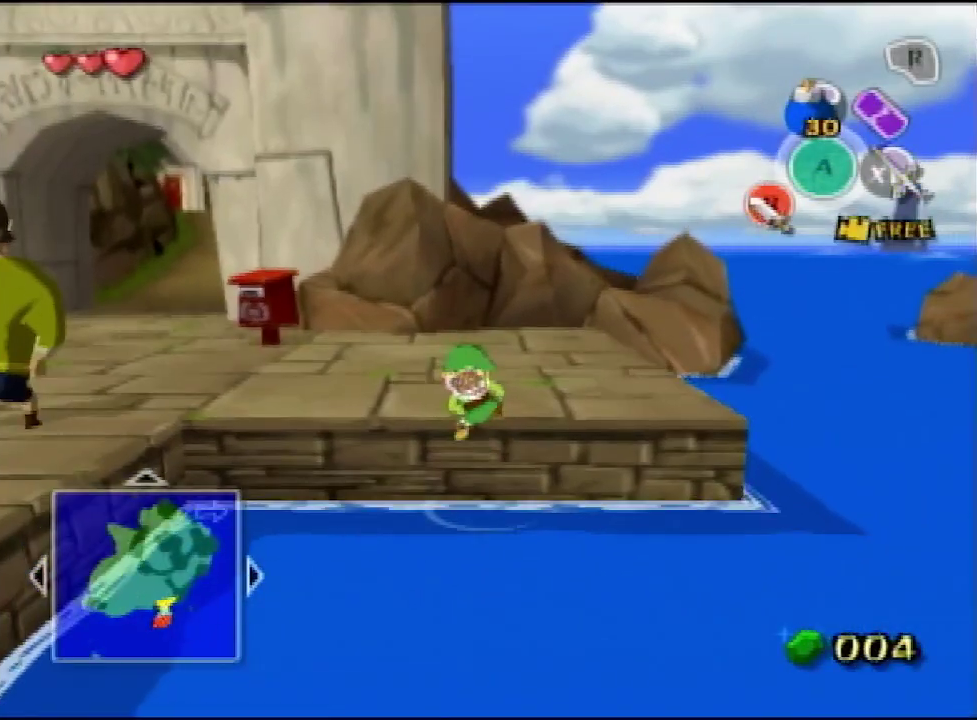
{"buttons": [], "left_stick": "up", "right_stick": "center"}
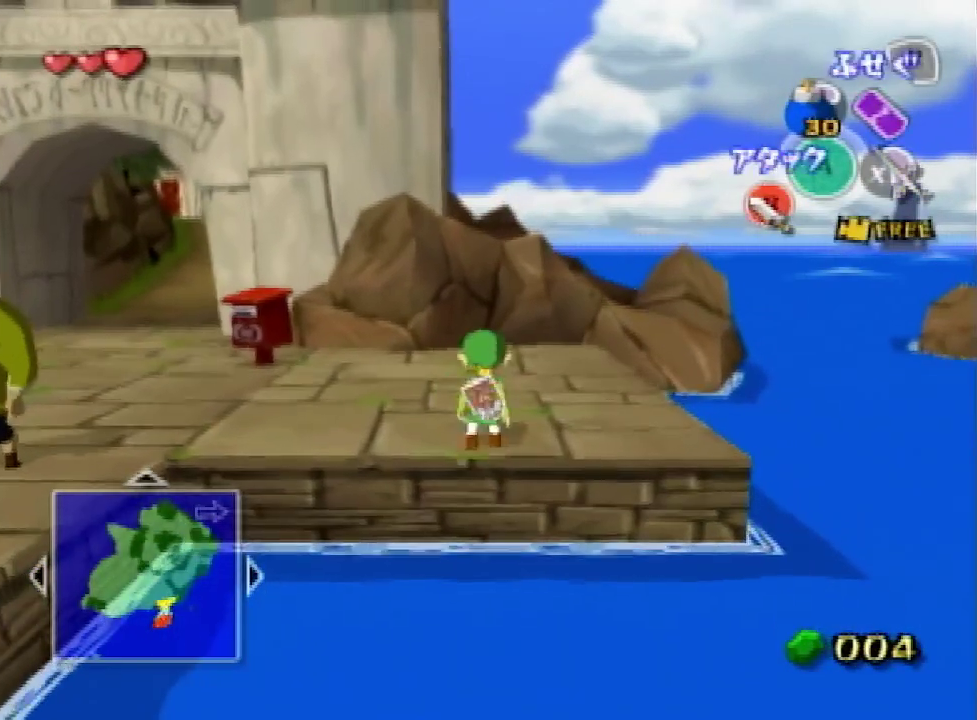
{"buttons": [], "left_stick": "up-left", "right_stick": "center"}
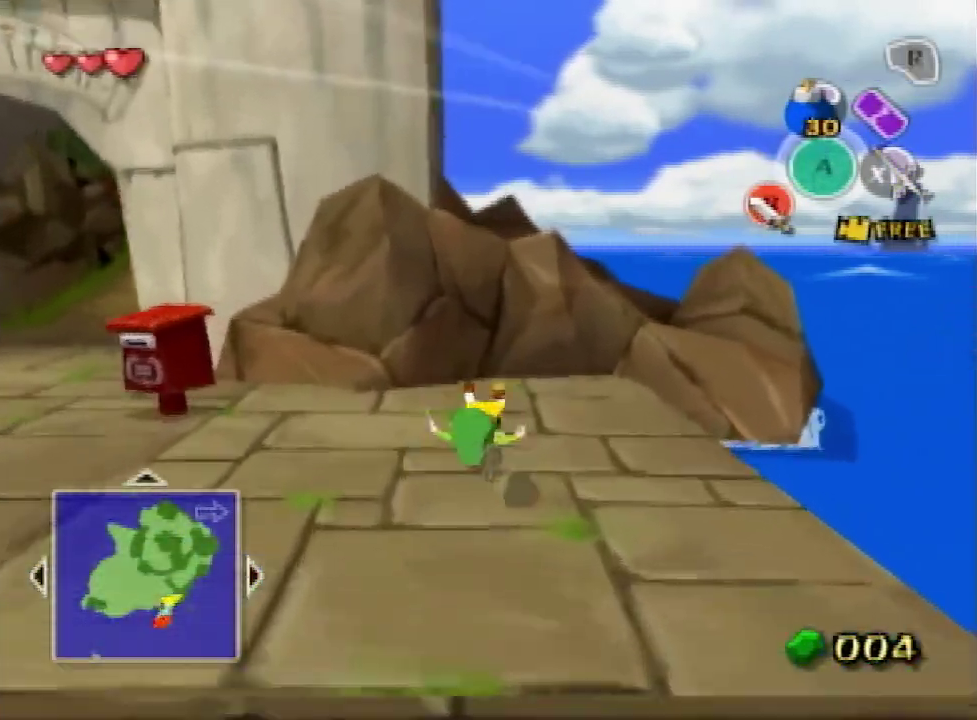
{"buttons": [], "left_stick": "up", "right_stick": "center"}
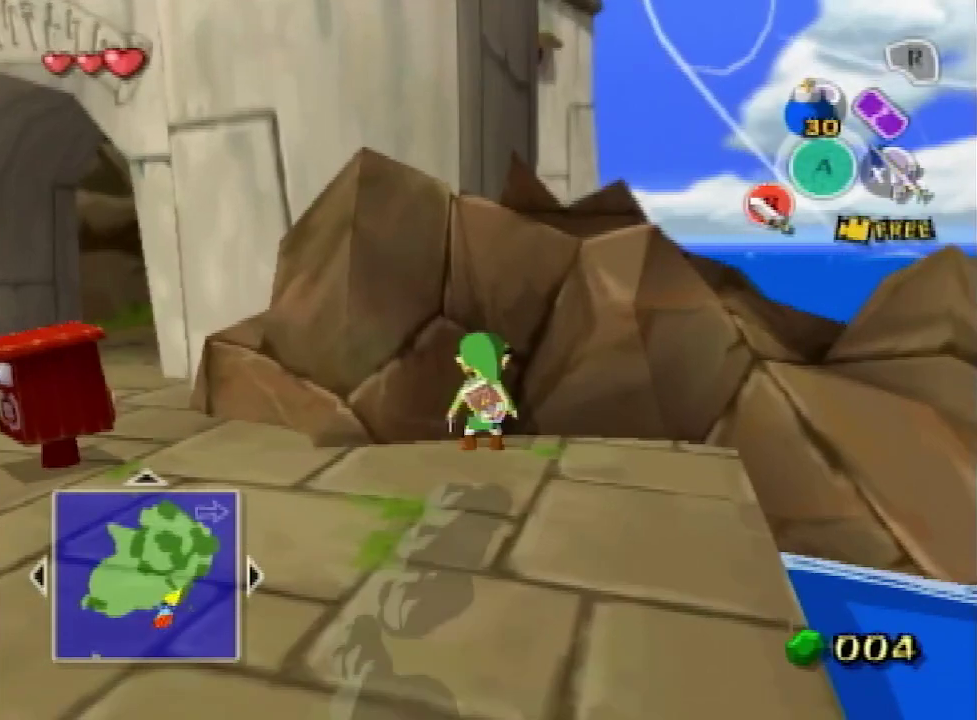
{"buttons": [], "left_stick": "up", "right_stick": "center"}
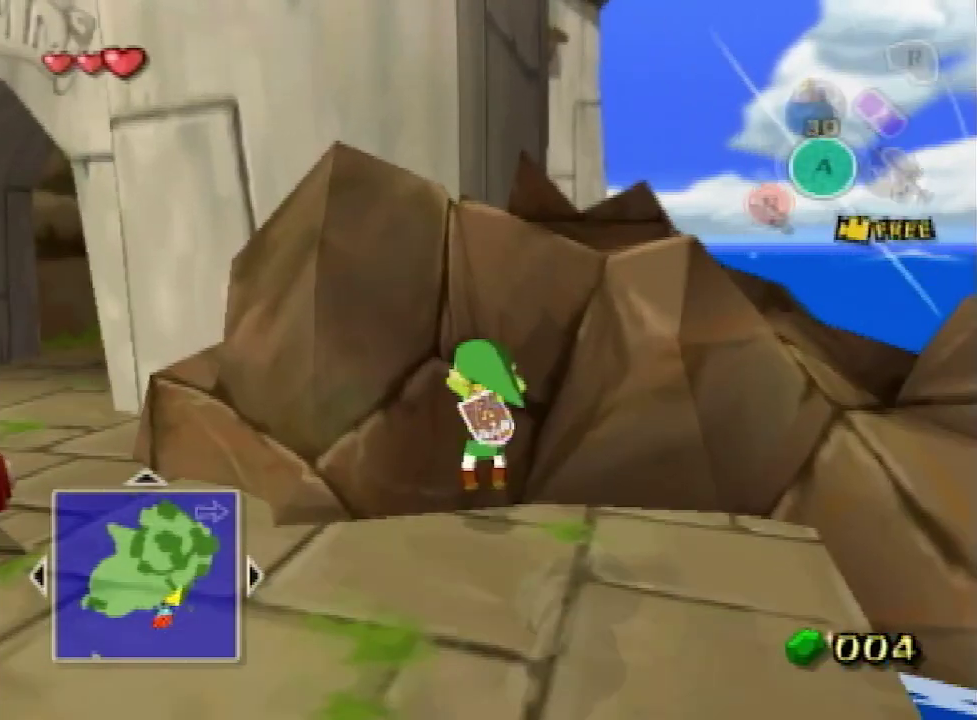
{"buttons": [], "left_stick": "center", "right_stick": "center", "events": [[267, "left_stick", "center"]]}
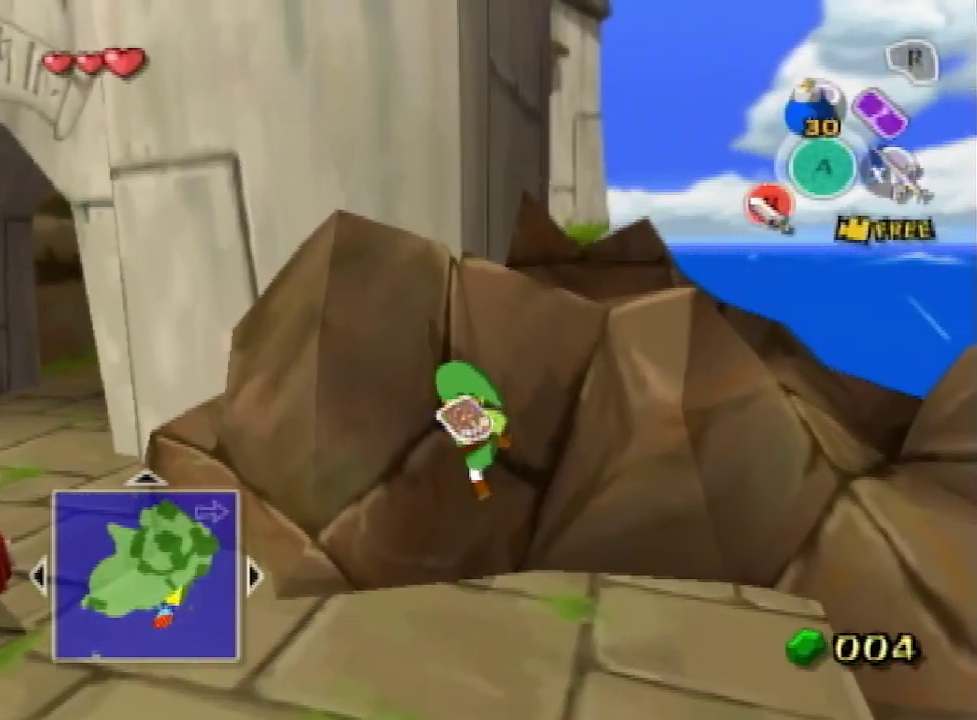
{"buttons": ["X"], "left_stick": "center", "right_stick": "center", "events": [[467, "X", "down"]]}
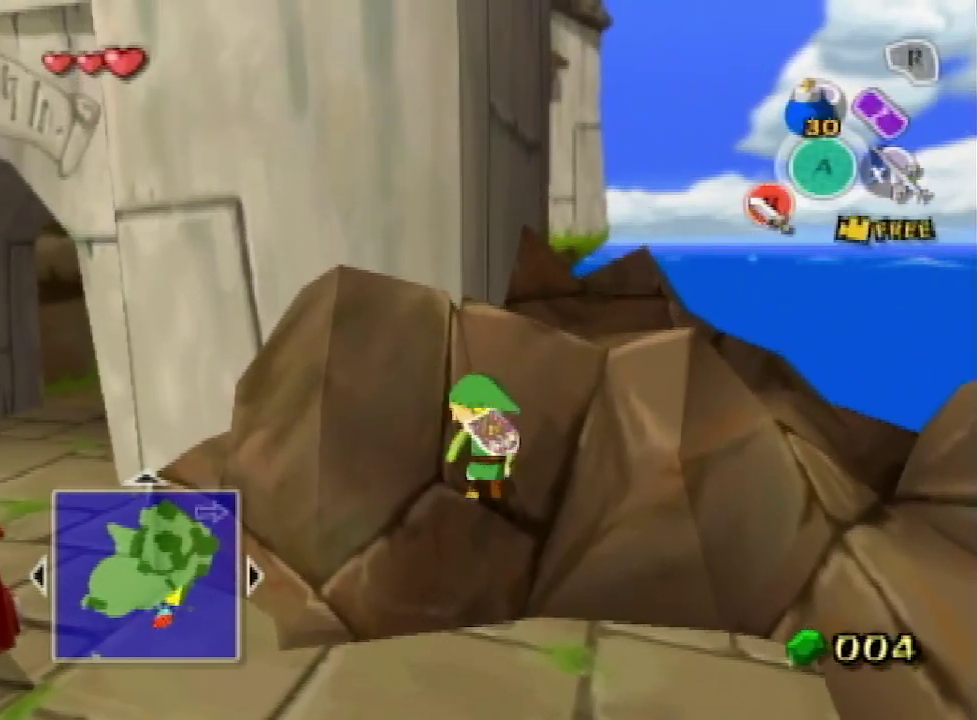
{"buttons": [], "left_stick": "down-left", "right_stick": "down", "events": [[67, "X", "up"], [167, "B", "down"], [267, "B", "up"], [367, "B", "down"], [367, "left_stick", "down-left"], [400, "B", "up"], [433, "right_stick", "down"]]}
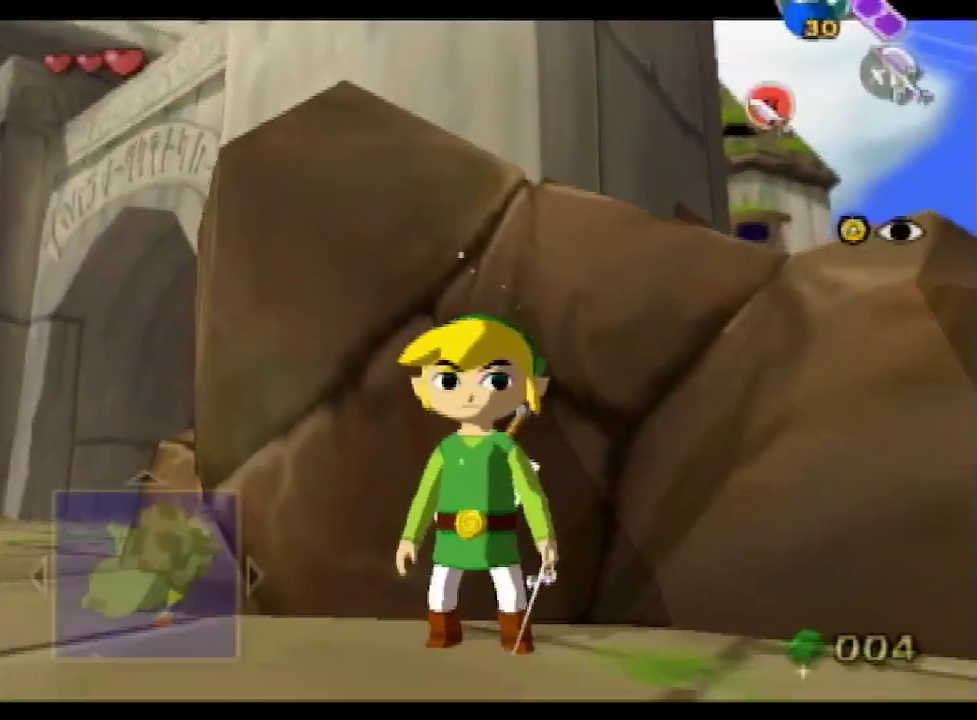
{"buttons": [], "left_stick": "center", "right_stick": "center", "events": [[167, "left_stick", "center"], [200, "right_stick", "center"], [367, "X", "down"], [467, "X", "up"]]}
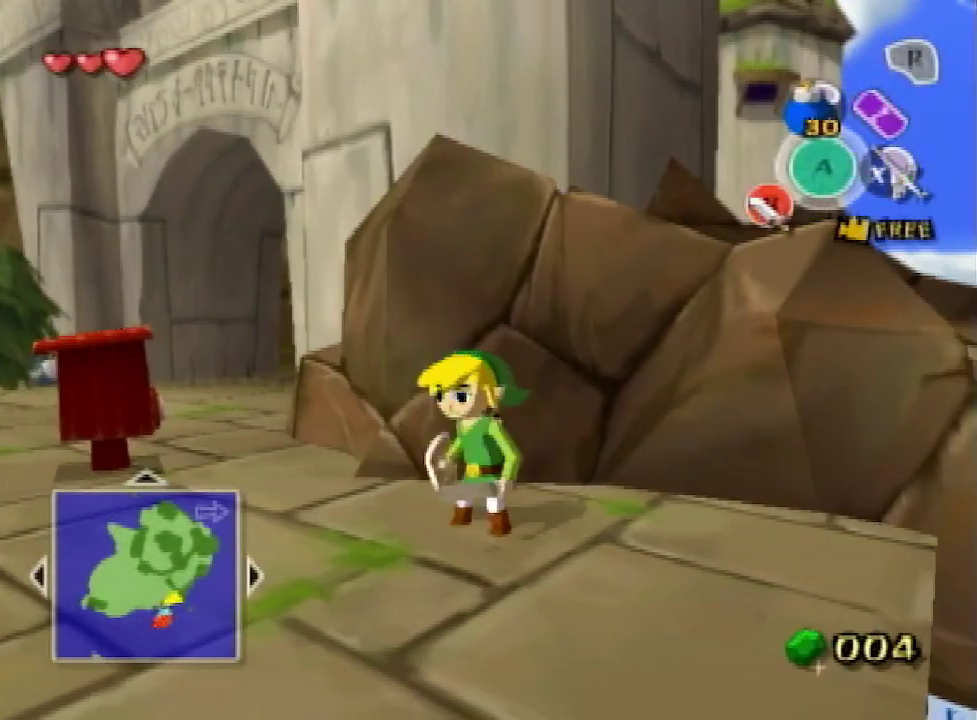
{"buttons": [], "left_stick": "center", "right_stick": "center", "events": [[167, "B", "down"], [200, "B", "up"]]}
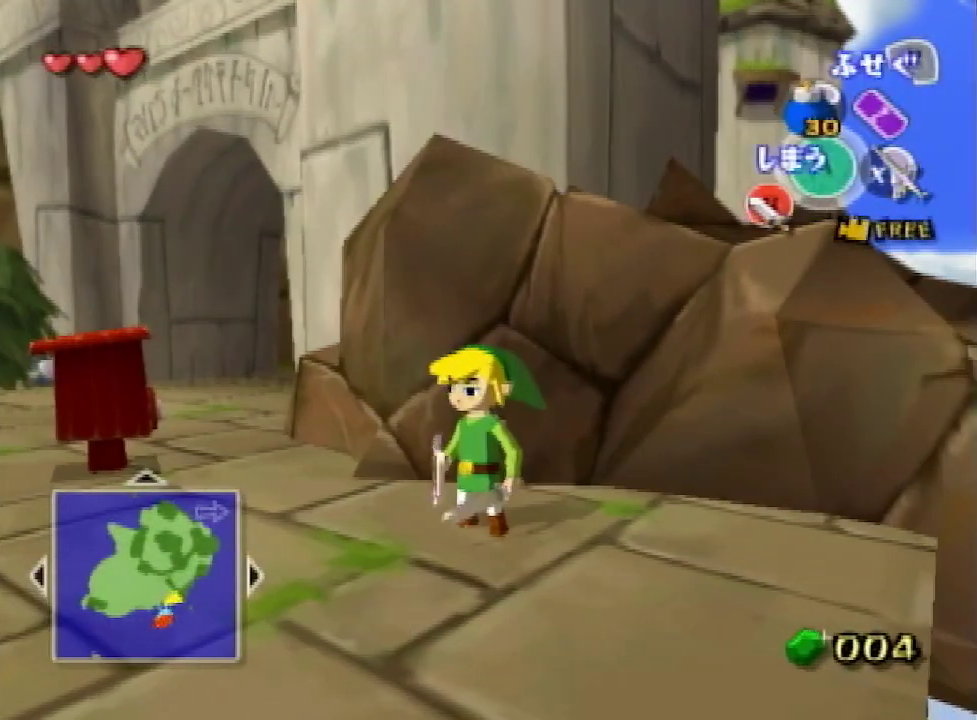
{"buttons": [], "left_stick": "up", "right_stick": "center", "events": [[33, "X", "down"], [67, "X", "up"], [167, "B", "down"], [233, "left_stick", "up"], [267, "B", "up"]]}
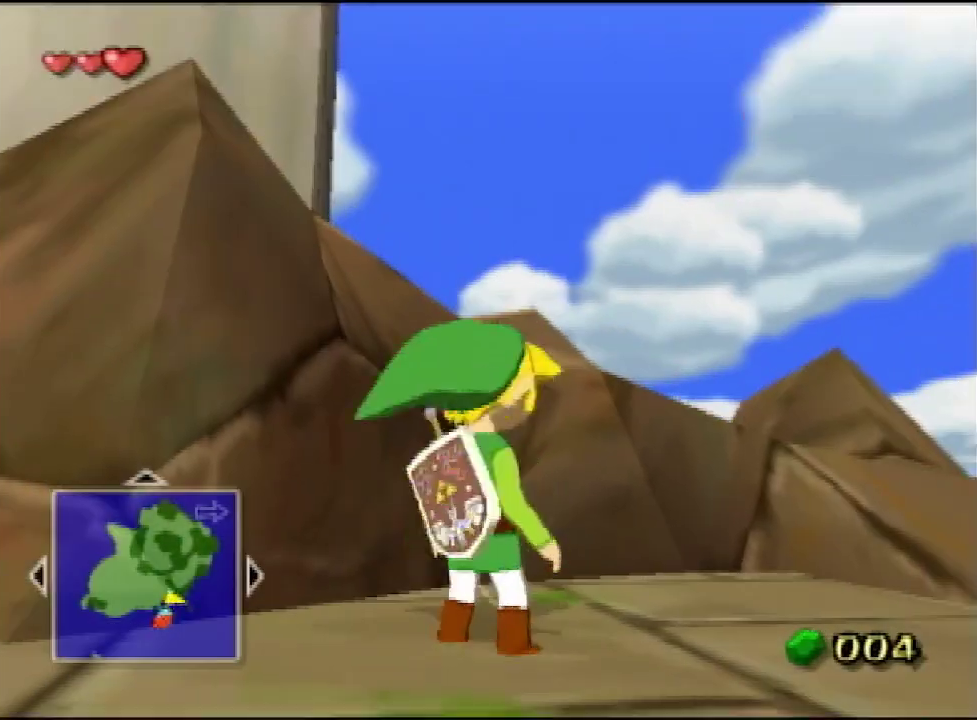
{"buttons": [], "left_stick": "up", "right_stick": "center", "events": [[67, "left_stick", "up-left"], [133, "right_stick", "down-right"], [300, "left_stick", "up"], [300, "right_stick", "center"]]}
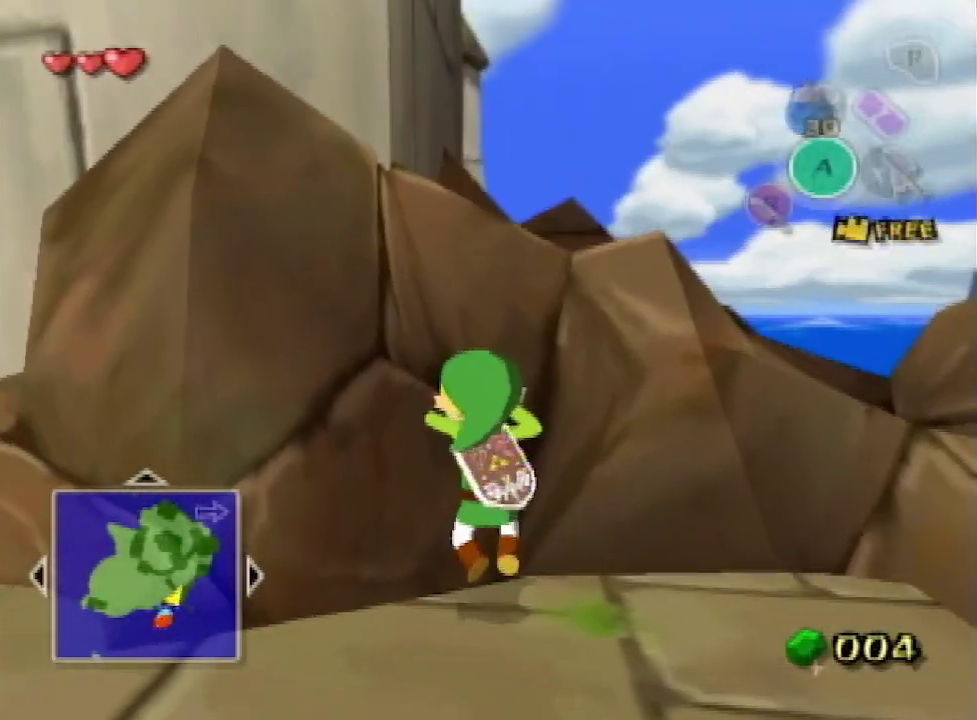
{"buttons": [], "left_stick": "center", "right_stick": "center", "events": [[67, "right_stick", "down-right"], [167, "left_stick", "center"], [167, "right_stick", "center"]]}
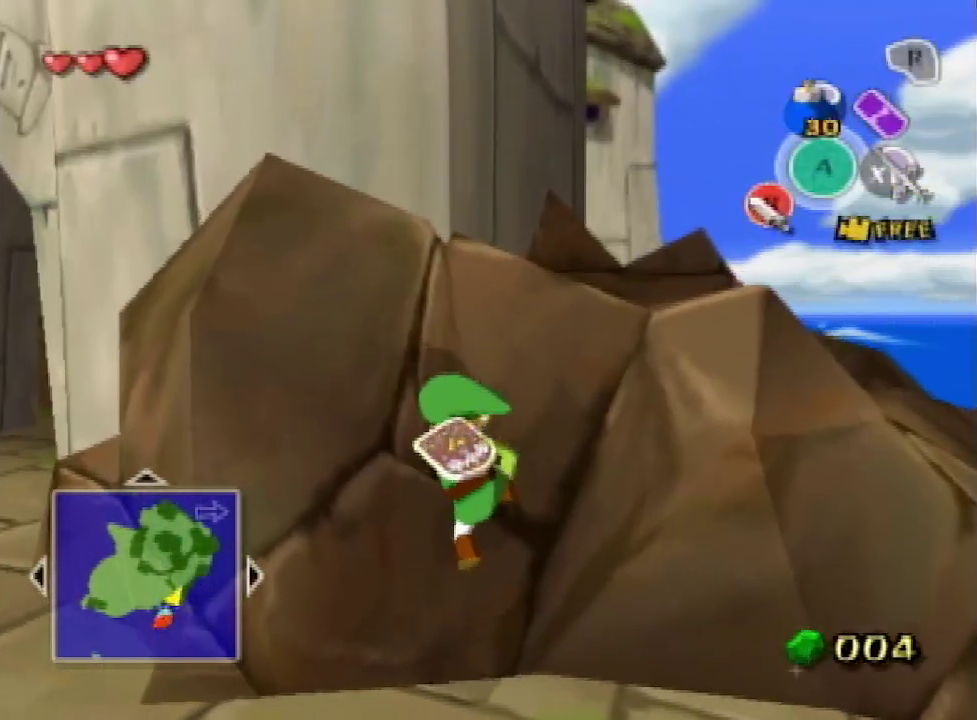
{"buttons": [], "left_stick": "center", "right_stick": "center", "events": [[433, "X", "down"], [500, "X", "up"]]}
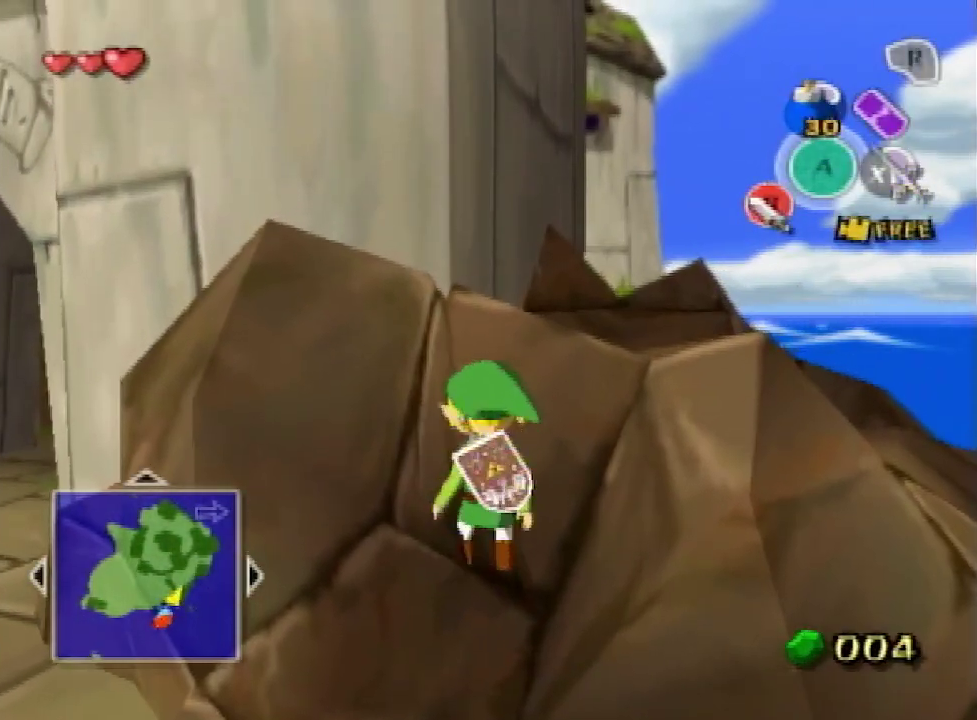
{"buttons": [], "left_stick": "down-left", "right_stick": "down", "events": [[133, "B", "down"], [200, "B", "up"], [300, "B", "down"], [400, "B", "up"], [467, "left_stick", "down-left"], [500, "right_stick", "down"]]}
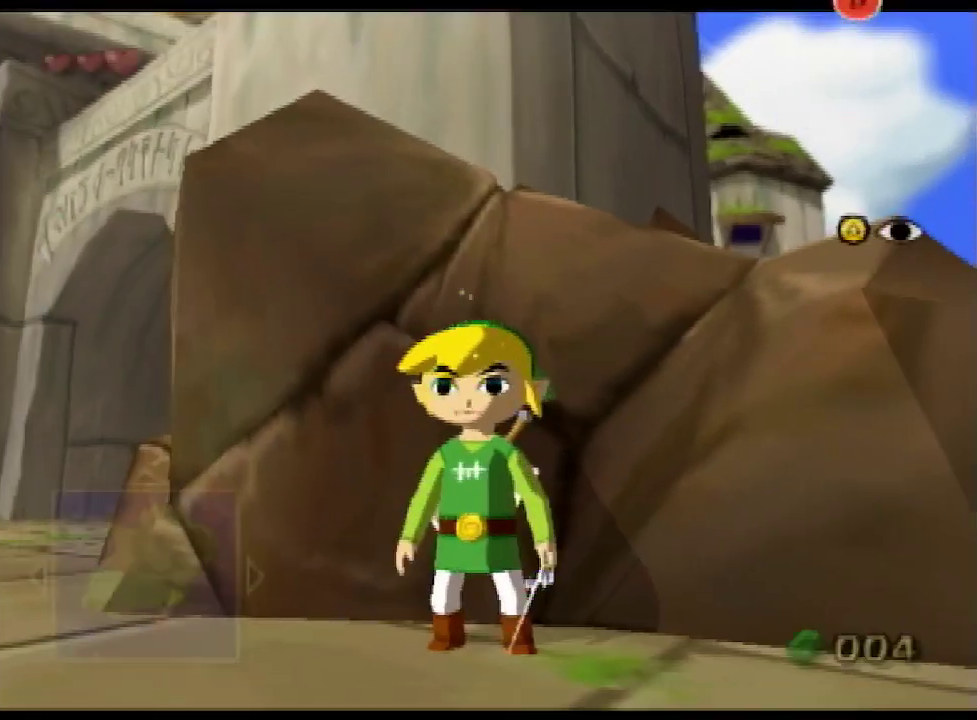
{"buttons": [], "left_stick": "left", "right_stick": "down"}
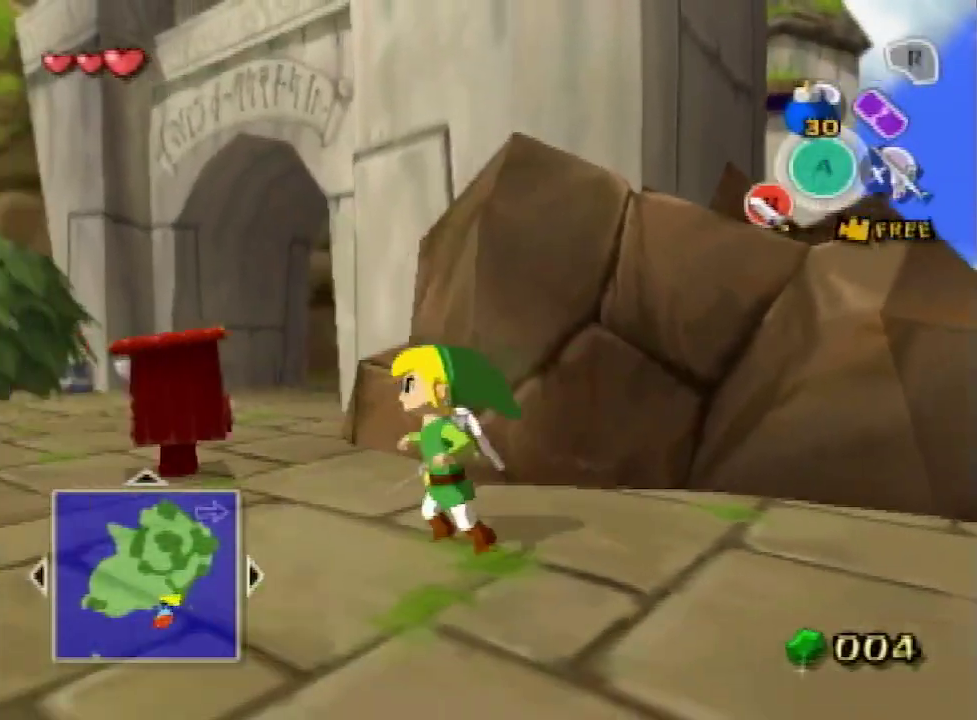
{"buttons": ["A"], "left_stick": "center", "right_stick": "center"}